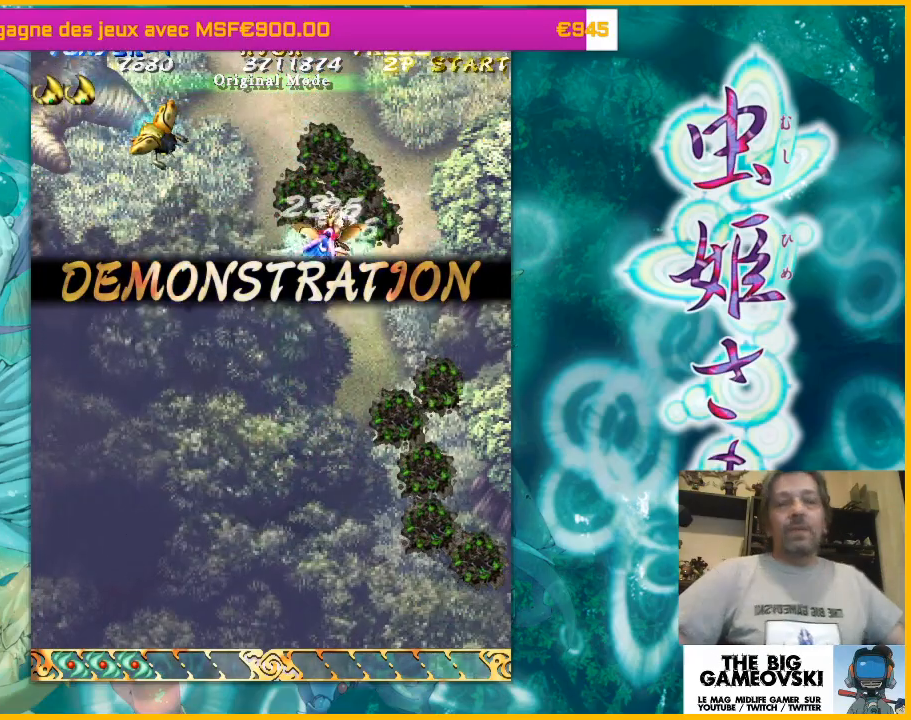
Gameplay with a controller (arcade stick); each line is a JSON object with the inputs held at the frame after it. "events" lists button and stick changes between this image and that frame as [ms after this image, input, new state], when the widget could be followed in between. Not read: L3 R3 other_buttons.
{"buttons": [], "left_stick": "left", "events": [[200, "left_stick", "left"]]}
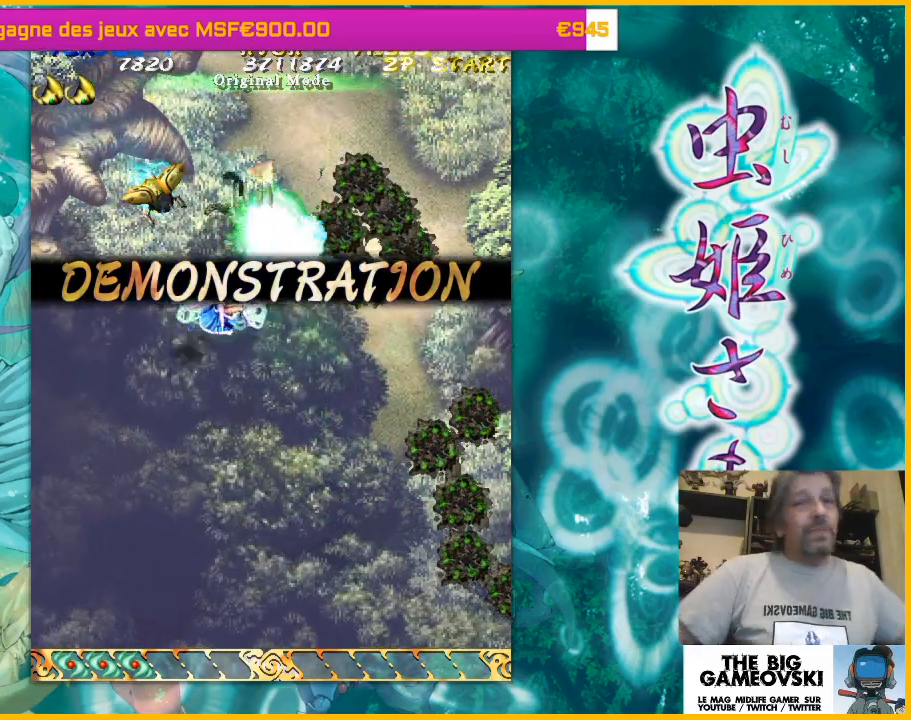
{"buttons": [], "left_stick": "right", "events": [[233, "left_stick", "down-left"], [400, "left_stick", "down-right"], [467, "left_stick", "right"]]}
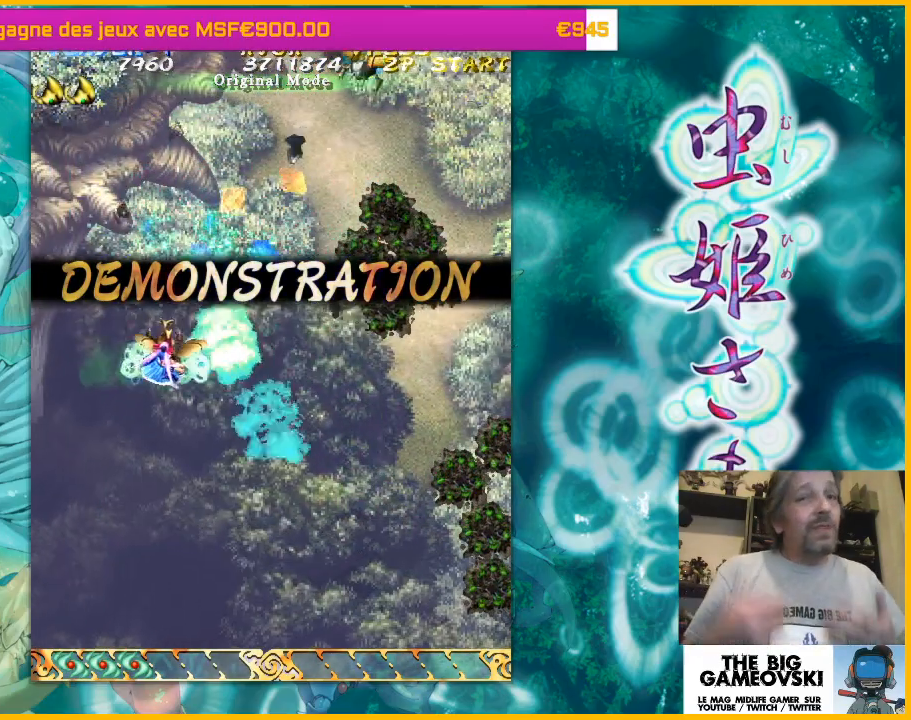
{"buttons": [], "left_stick": "right", "events": [[400, "left_stick", "center"], [467, "left_stick", "right"]]}
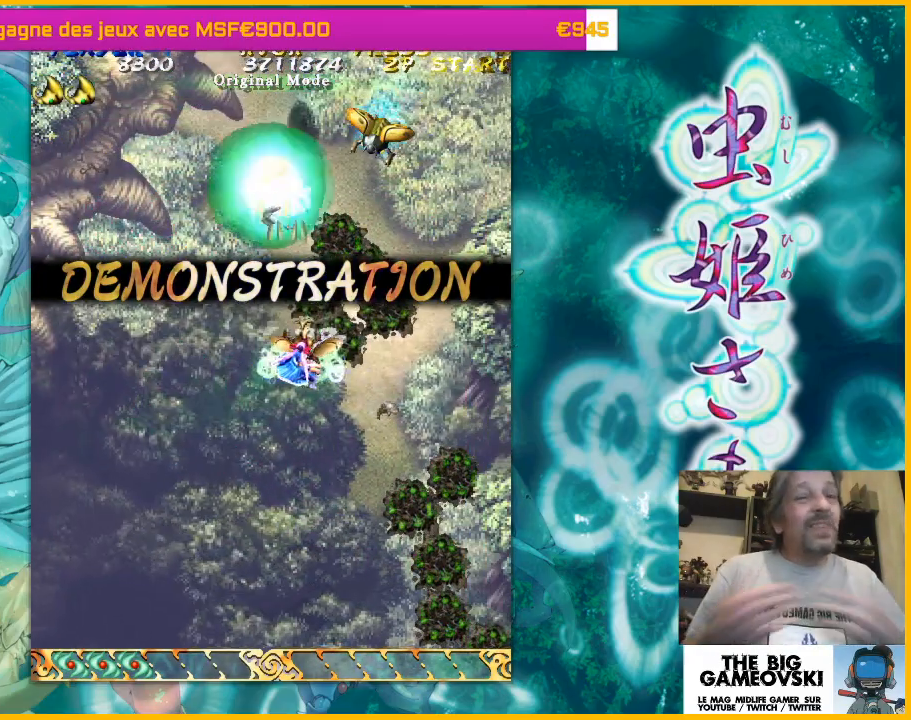
{"buttons": [], "left_stick": "down", "events": [[500, "left_stick", "down"]]}
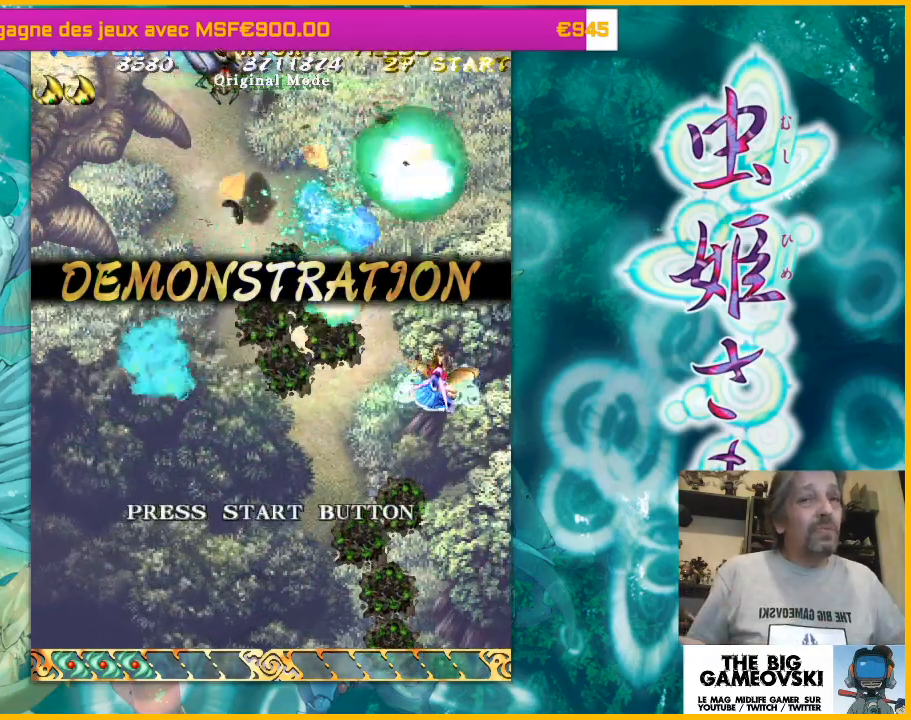
{"buttons": [], "left_stick": "left"}
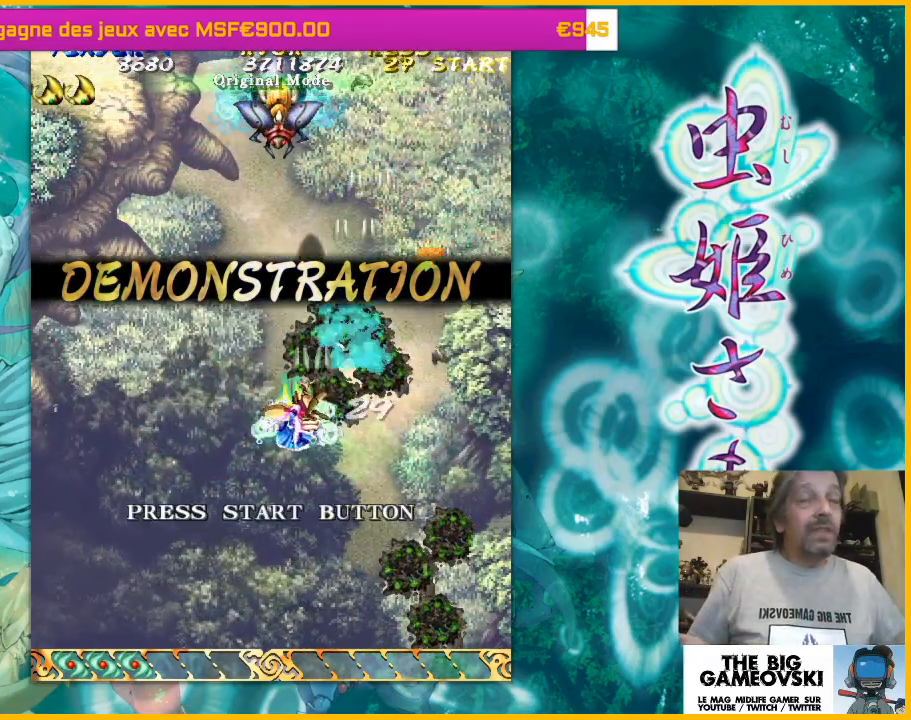
{"buttons": [], "left_stick": "center", "events": [[100, "left_stick", "up"], [200, "left_stick", "center"]]}
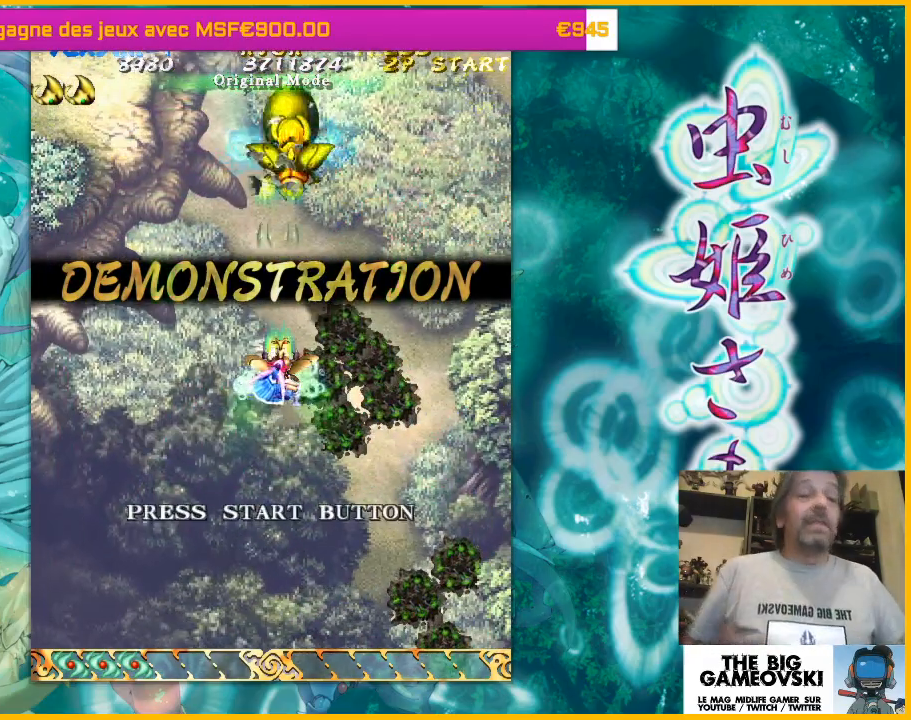
{"buttons": [], "left_stick": "down", "events": [[200, "left_stick", "down"], [333, "left_stick", "center"], [467, "left_stick", "down"]]}
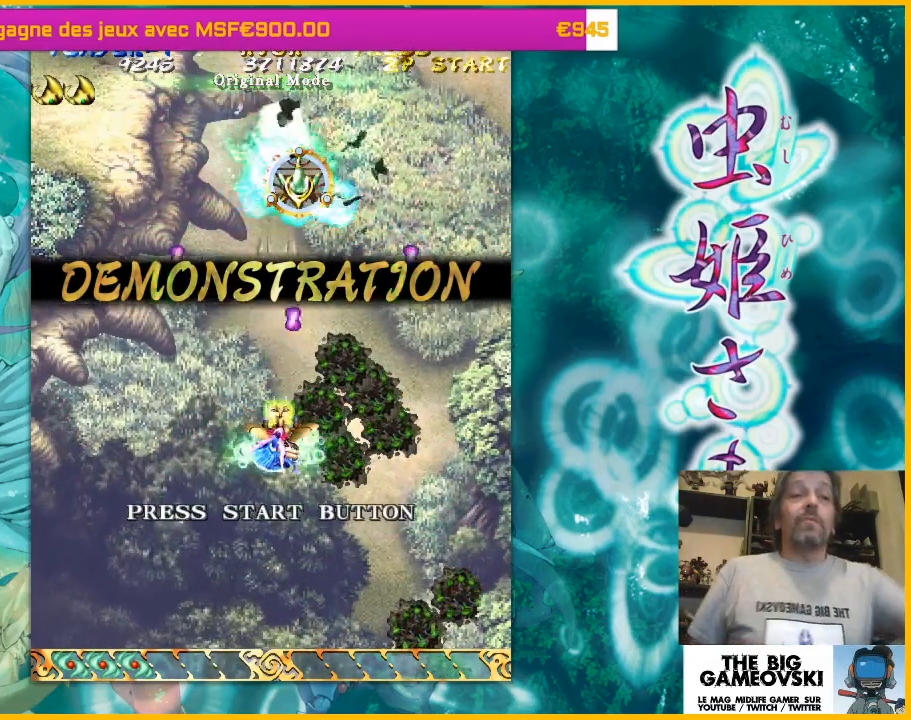
{"buttons": [], "left_stick": "up", "events": [[67, "left_stick", "right"], [200, "left_stick", "center"], [300, "left_stick", "up"]]}
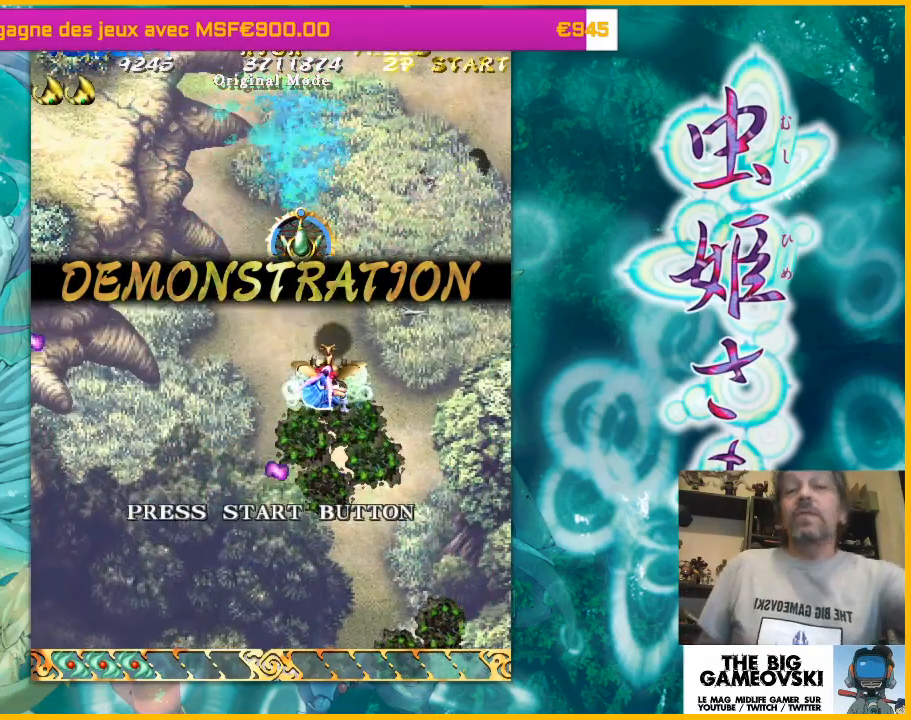
{"buttons": [], "left_stick": "left", "events": [[200, "left_stick", "center"], [433, "left_stick", "left"]]}
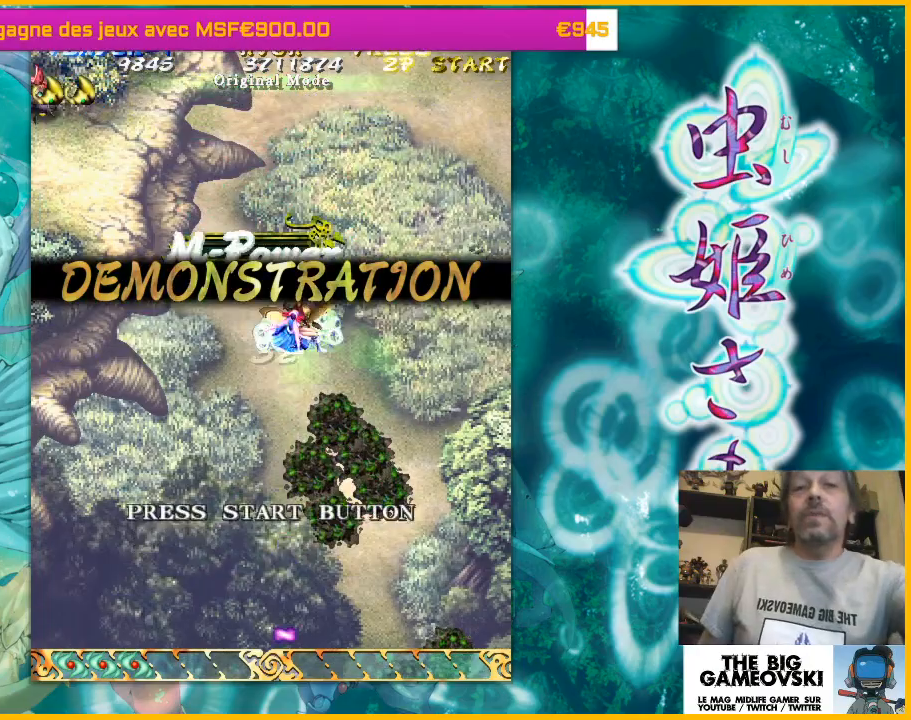
{"buttons": [], "left_stick": "left", "events": [[100, "left_stick", "up-left"], [500, "left_stick", "left"]]}
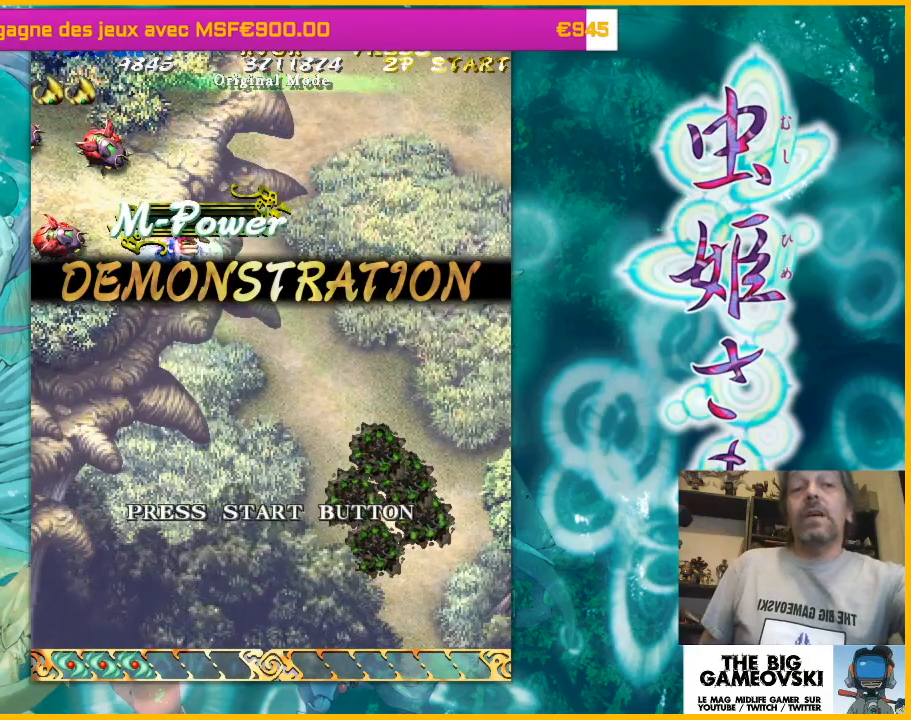
{"buttons": [], "left_stick": "down", "events": [[67, "left_stick", "center"], [433, "left_stick", "down"]]}
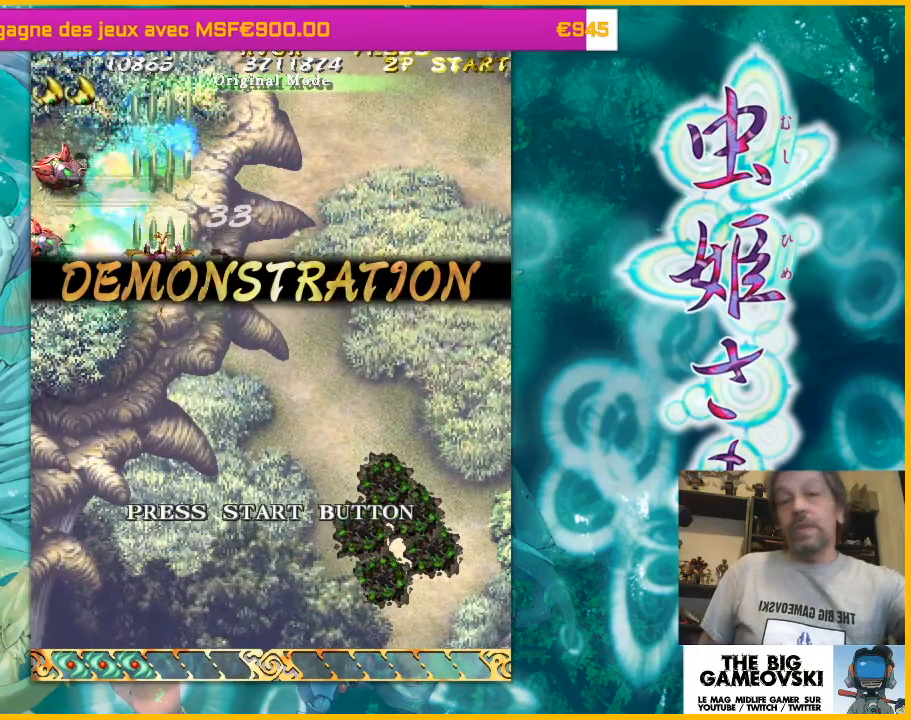
{"buttons": [], "left_stick": "center", "events": [[200, "left_stick", "center"], [267, "left_stick", "left"], [400, "left_stick", "center"]]}
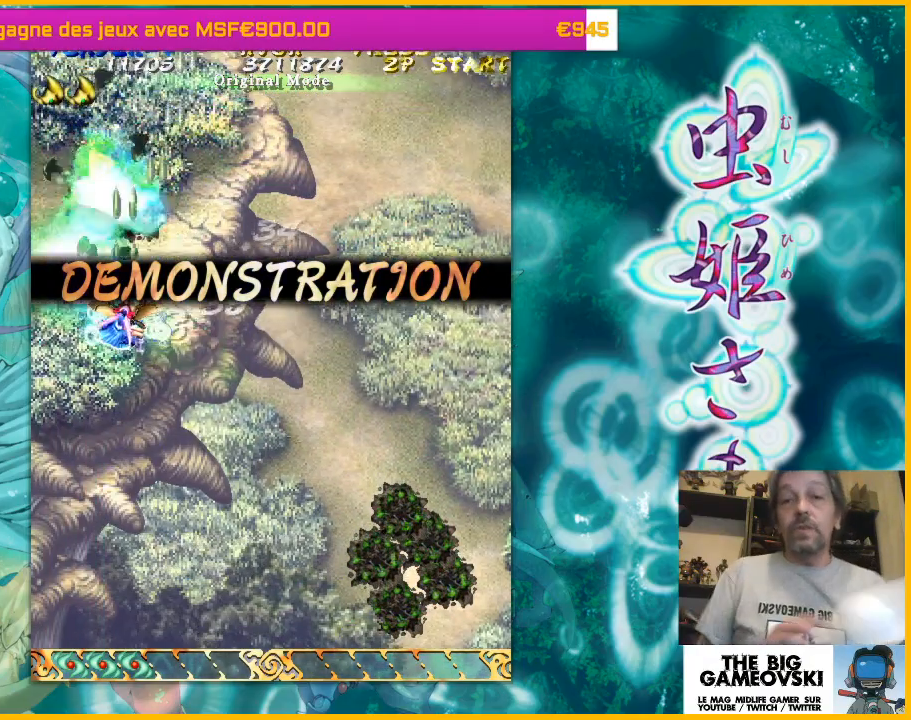
{"buttons": [], "left_stick": "right", "events": [[267, "left_stick", "right"]]}
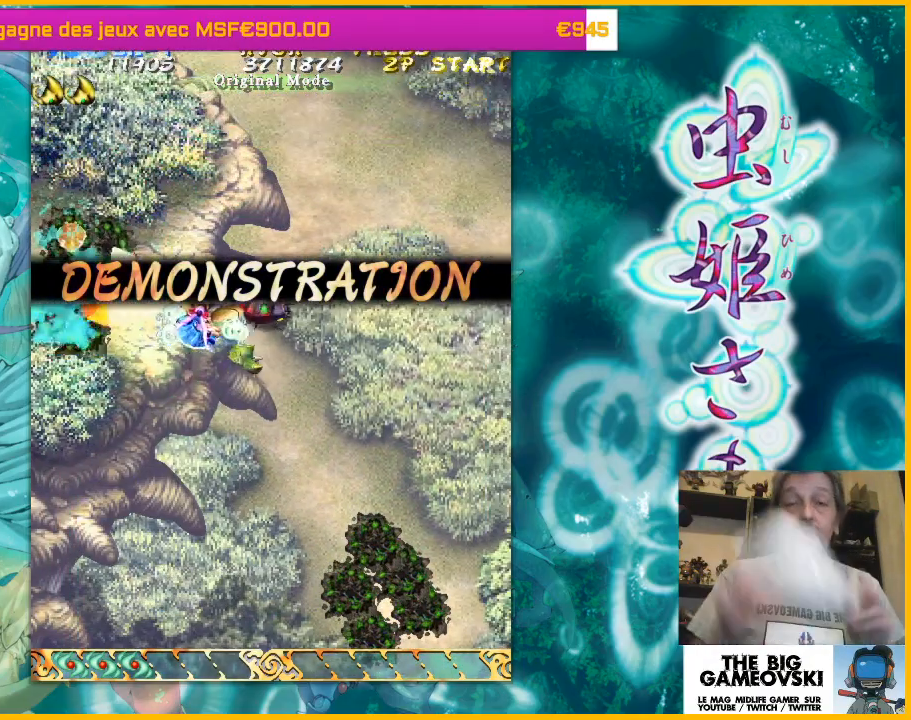
{"buttons": [], "left_stick": "down", "events": [[67, "left_stick", "down-right"], [300, "left_stick", "down"]]}
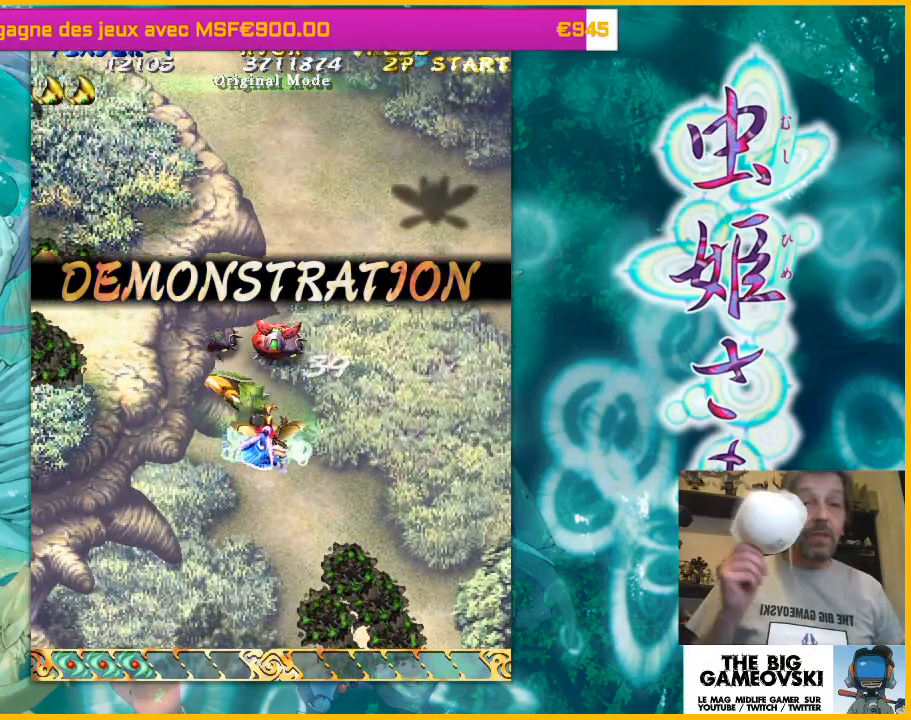
{"buttons": [], "left_stick": "center", "events": [[200, "left_stick", "center"]]}
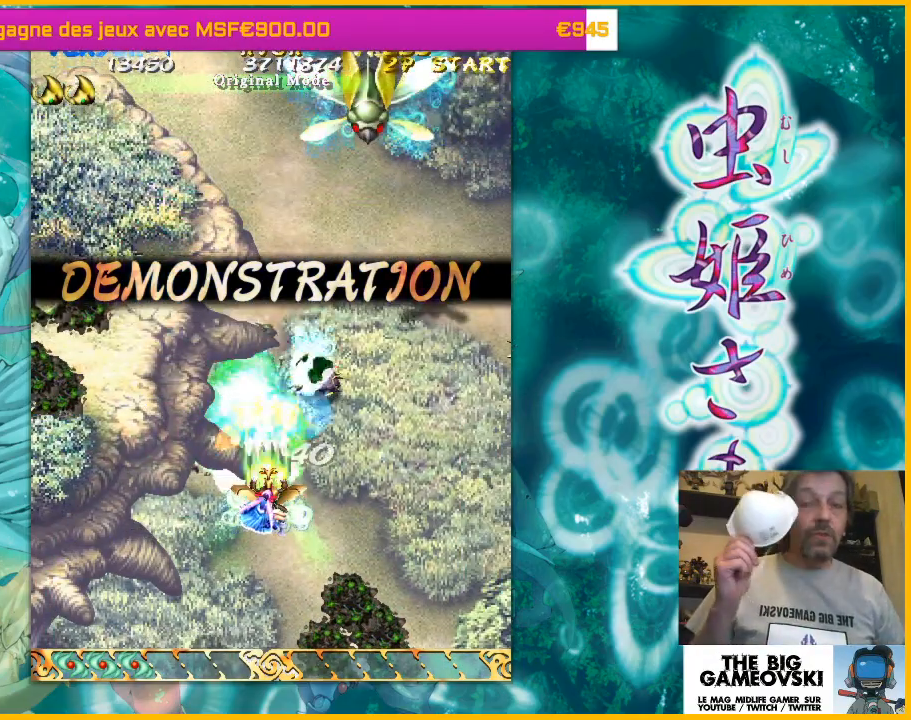
{"buttons": [], "left_stick": "left", "events": [[100, "left_stick", "up"], [233, "left_stick", "up-left"], [433, "left_stick", "left"]]}
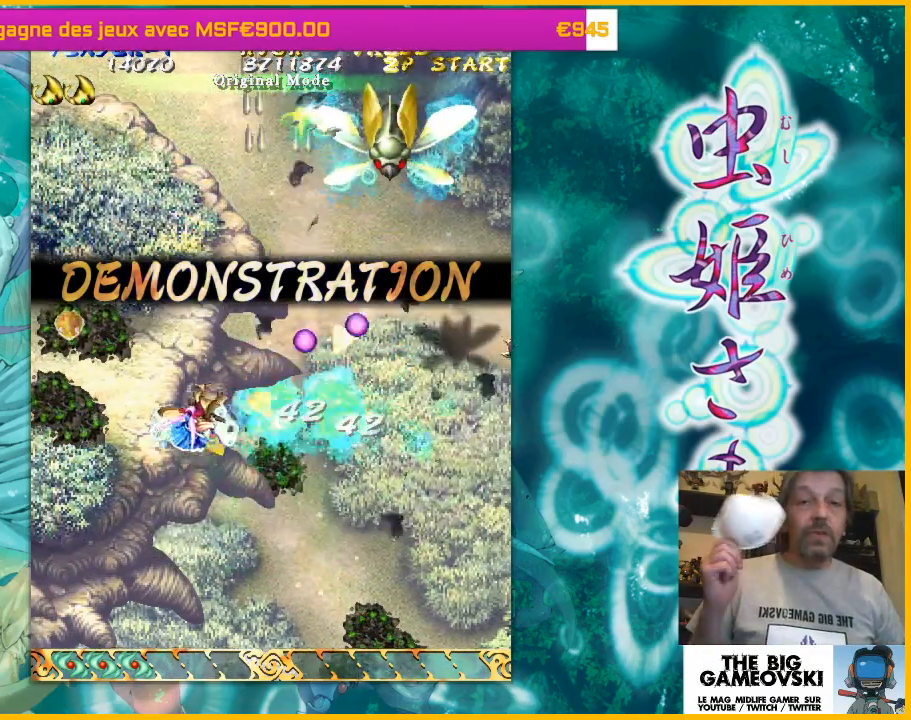
{"buttons": [], "left_stick": "down-right", "events": [[200, "left_stick", "up"], [267, "left_stick", "right"], [333, "left_stick", "down-right"]]}
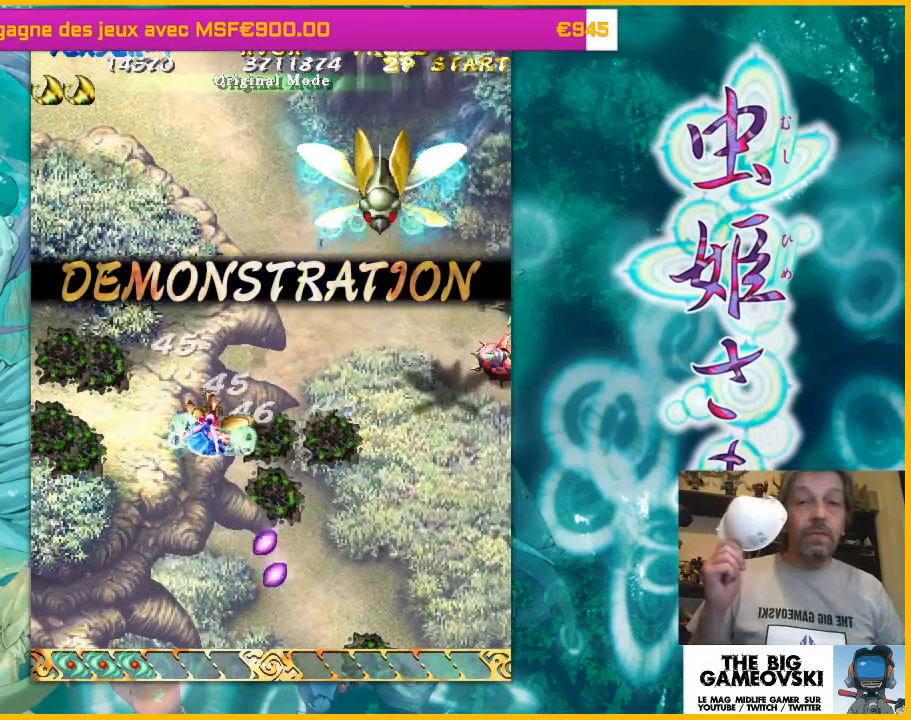
{"buttons": [], "left_stick": "right", "events": [[33, "left_stick", "right"]]}
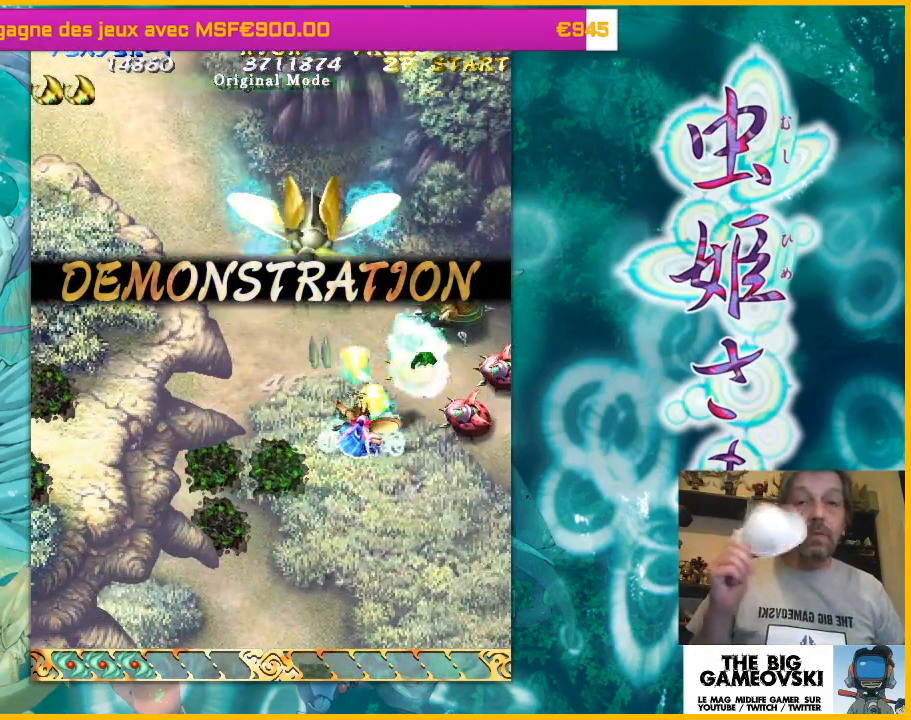
{"buttons": [], "left_stick": "left", "events": [[200, "left_stick", "down-right"], [400, "left_stick", "down-left"], [467, "left_stick", "left"]]}
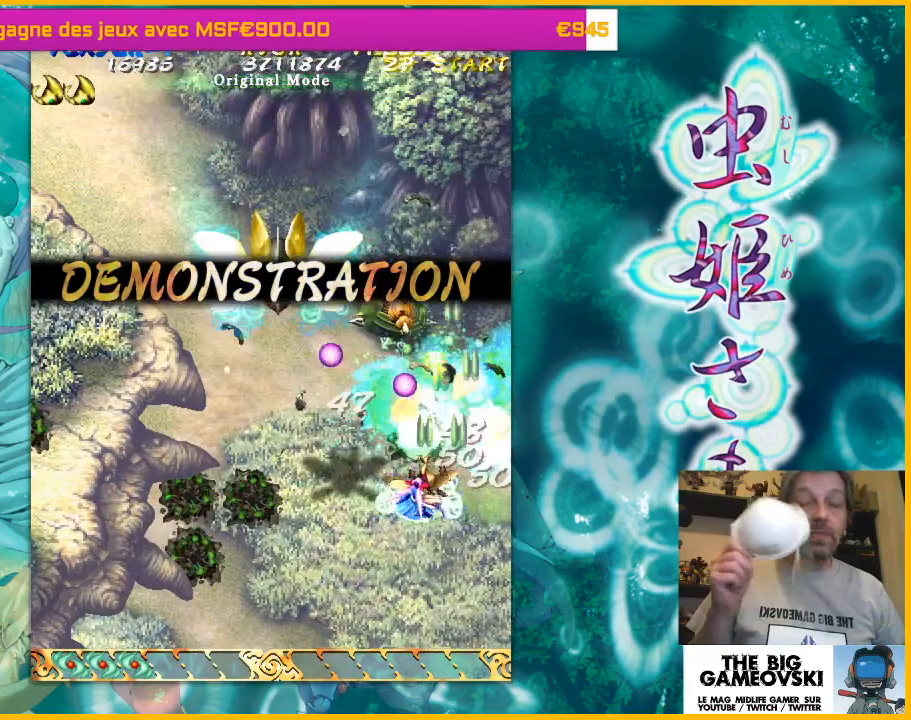
{"buttons": [], "left_stick": "up-left", "events": [[233, "left_stick", "up-left"]]}
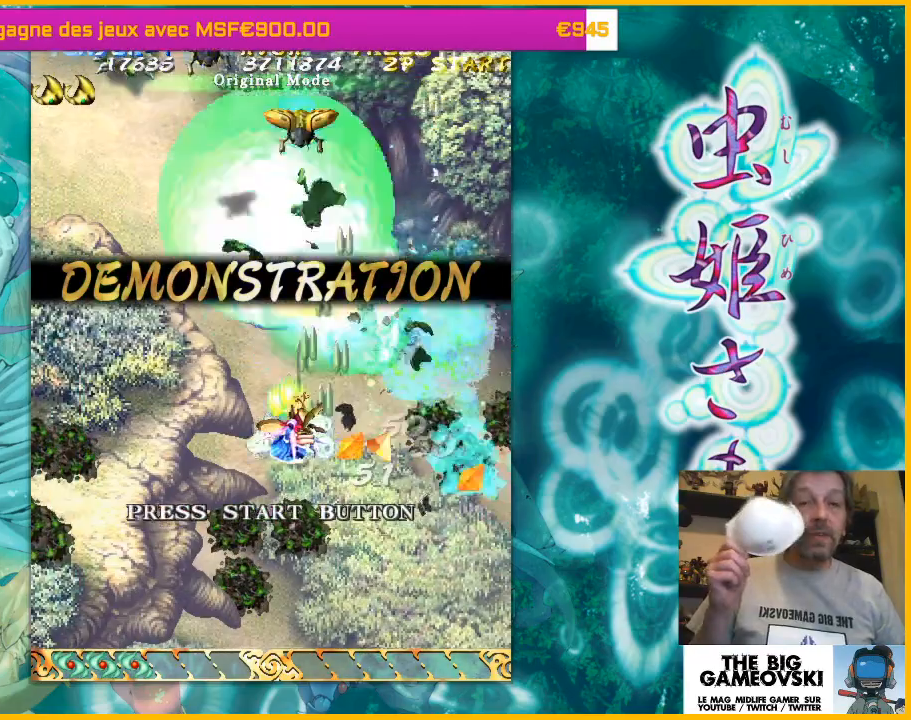
{"buttons": [], "left_stick": "left", "events": [[167, "left_stick", "center"], [433, "left_stick", "left"]]}